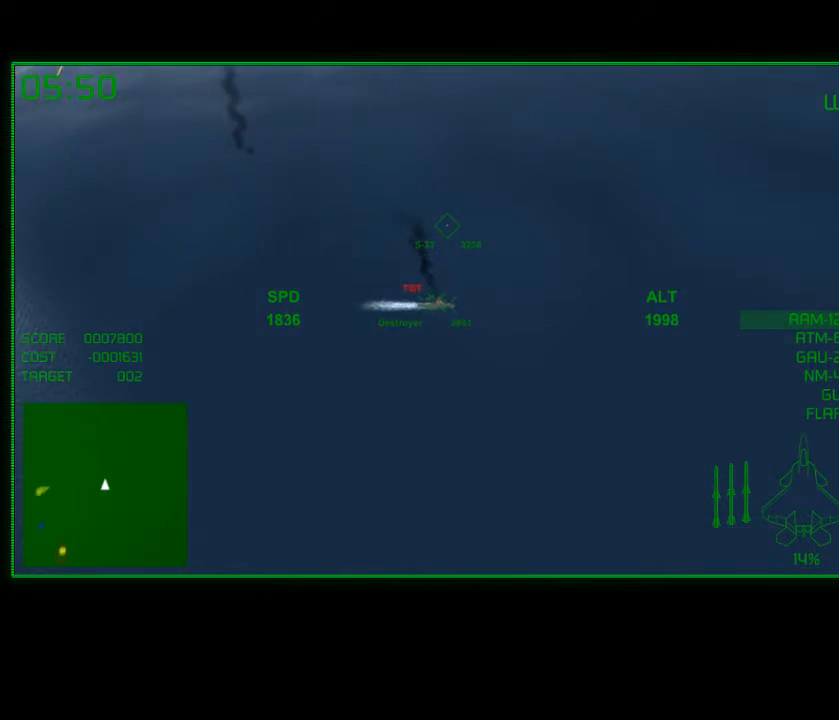
Gameplay with a controller (Xbox layout); each line is a JSON object with the inputs held at the frame after it (dt_ms = milliseconds from this image to that frame). "events" lists button and stick changes between this image and that frame as [ms after this image, input, new state], when the widget could be followed in between.
{"dt_ms": 500, "buttons": ["R2"], "left_stick": "down", "right_stick": "center", "events": [[83, "Y", "up"], [183, "Y", "down"], [300, "Y", "up"]]}
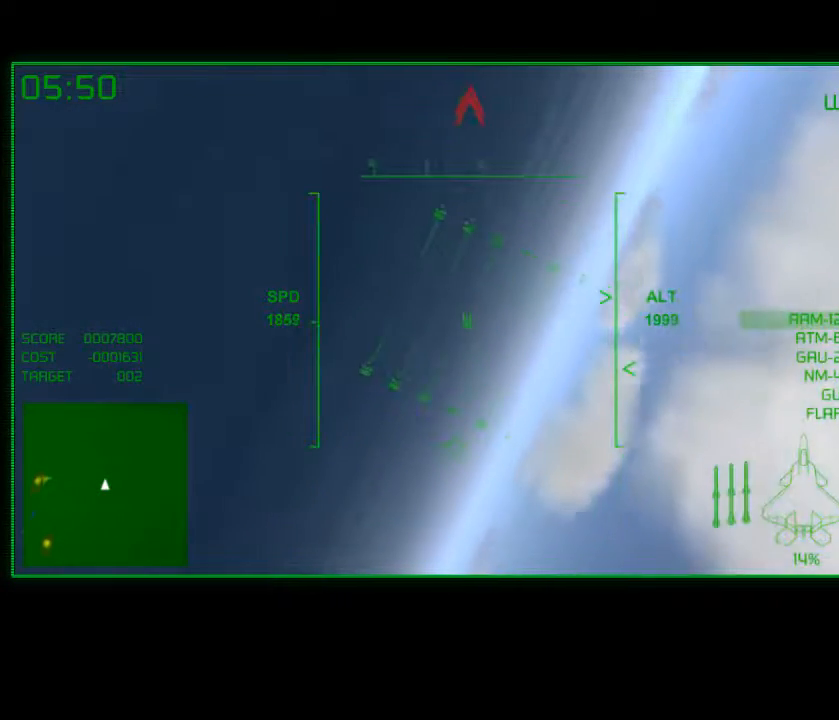
{"dt_ms": 500, "buttons": ["R2"], "left_stick": "down-right", "right_stick": "center", "events": [[67, "R2", "up"], [283, "R2", "down"], [483, "left_stick", "down-right"]]}
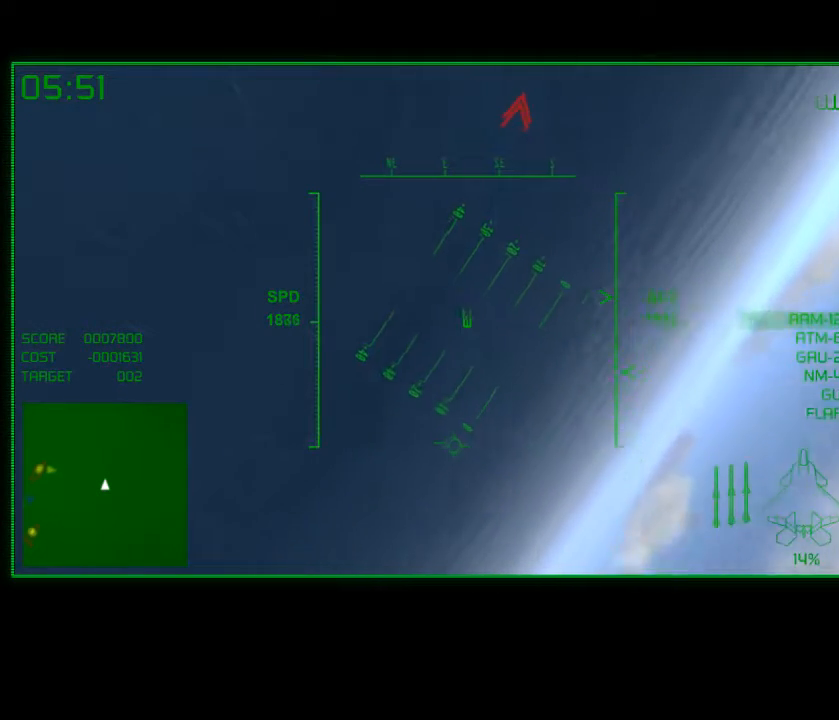
{"dt_ms": 500, "buttons": ["R2"], "left_stick": "down", "right_stick": "center", "events": [[333, "left_stick", "down"]]}
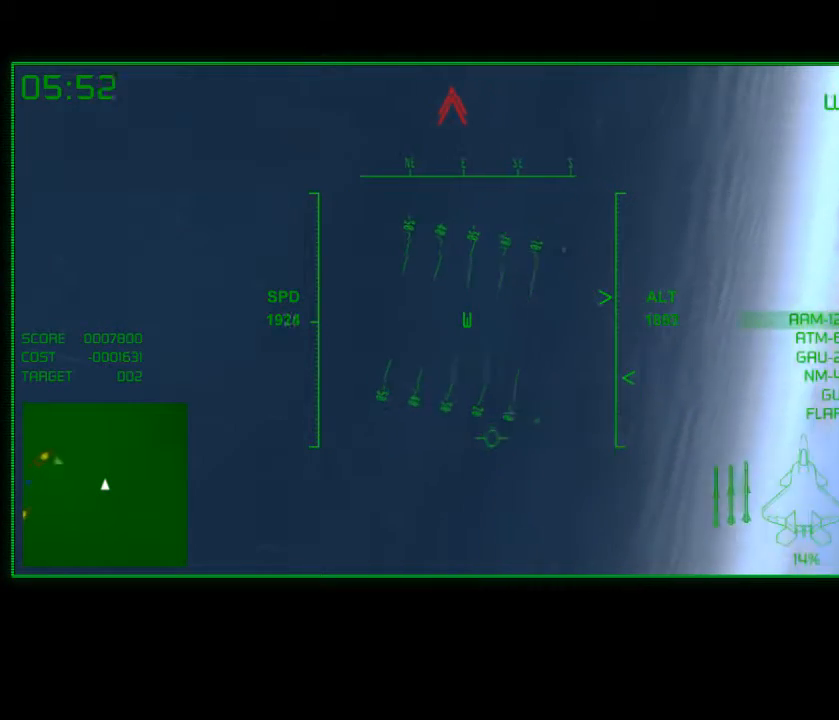
{"dt_ms": 500, "buttons": ["R2"], "left_stick": "down", "right_stick": "center", "events": []}
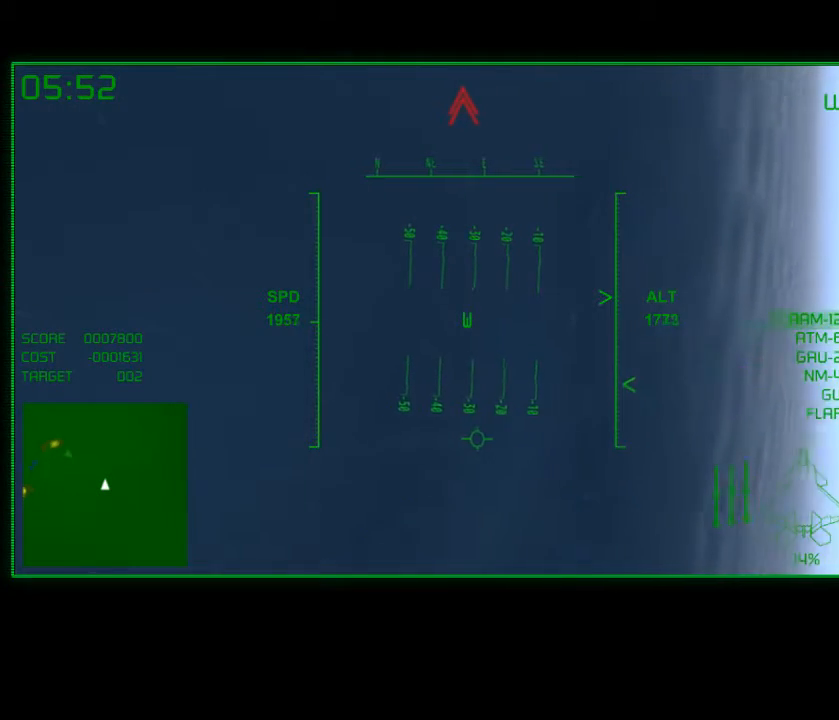
{"dt_ms": 500, "buttons": ["R2"], "left_stick": "down", "right_stick": "center", "events": [[150, "R2", "up"], [417, "R2", "down"]]}
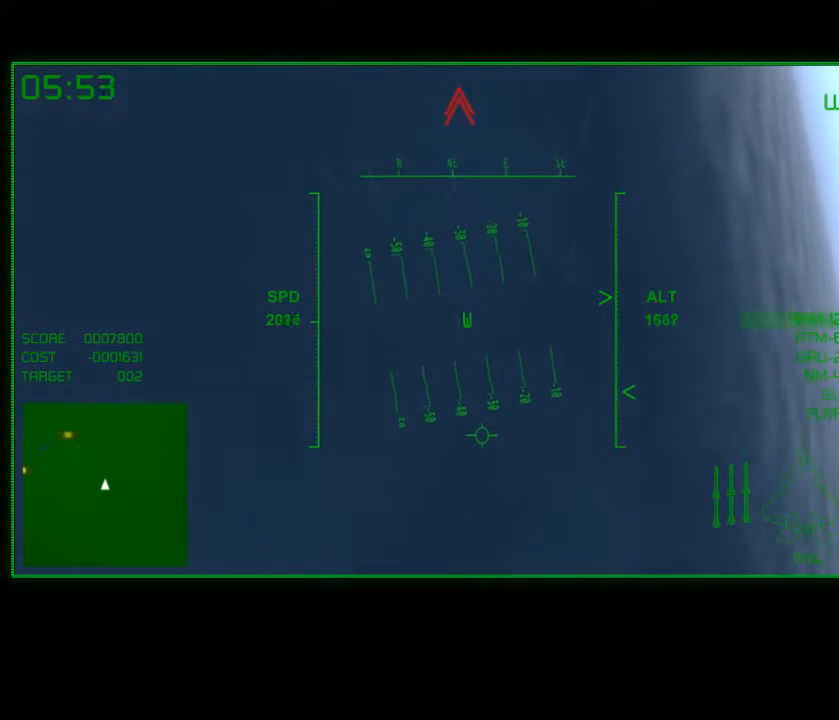
{"dt_ms": 500, "buttons": ["R2"], "left_stick": "down", "right_stick": "center", "events": []}
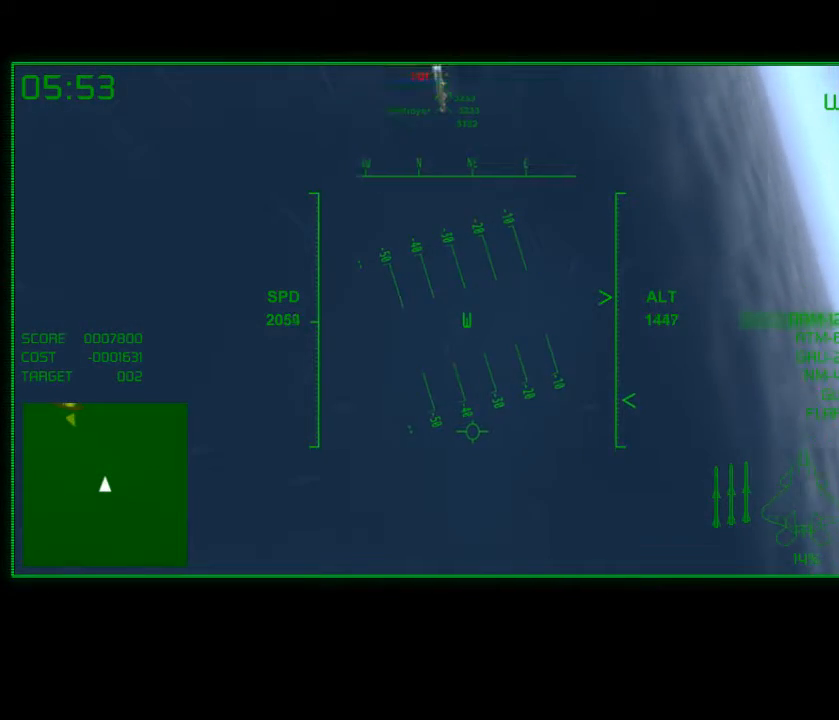
{"dt_ms": 500, "buttons": ["R2"], "left_stick": "center", "right_stick": "center", "events": [[433, "left_stick", "center"]]}
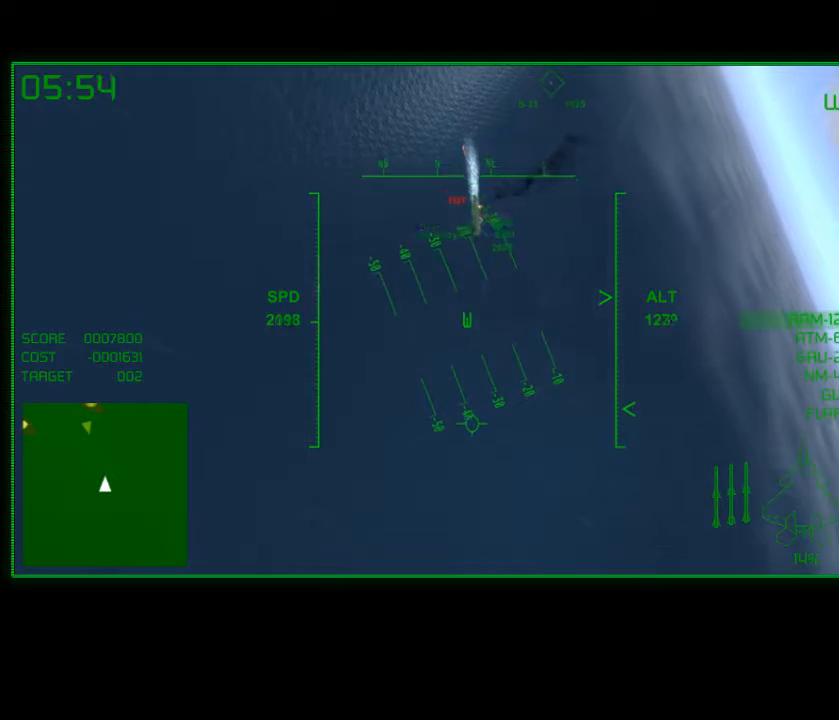
{"dt_ms": 500, "buttons": [], "left_stick": "down", "right_stick": "center", "events": [[83, "left_stick", "down-right"], [100, "R2", "up"], [333, "left_stick", "down"]]}
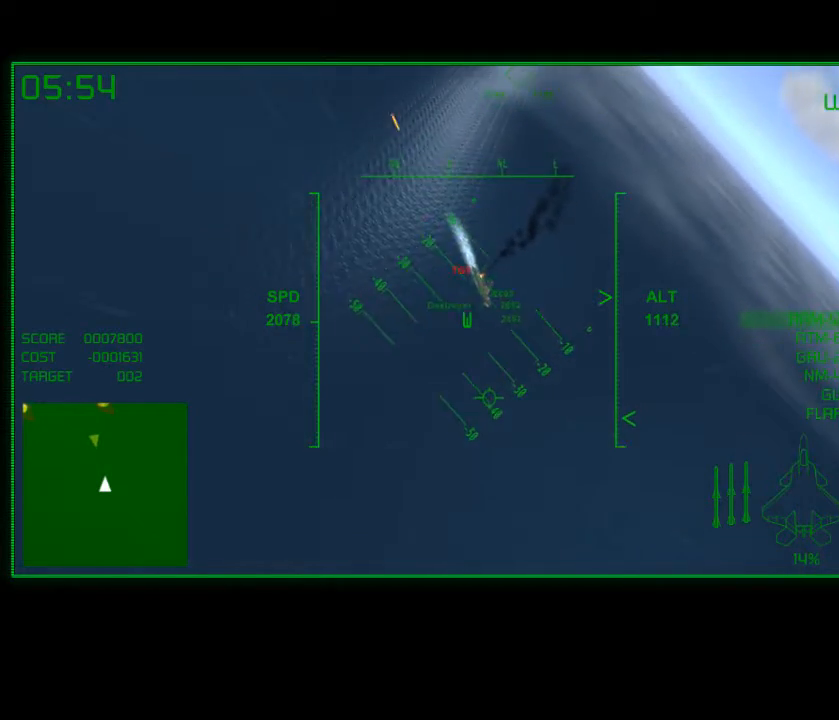
{"dt_ms": 500, "buttons": [], "left_stick": "down", "right_stick": "center", "events": []}
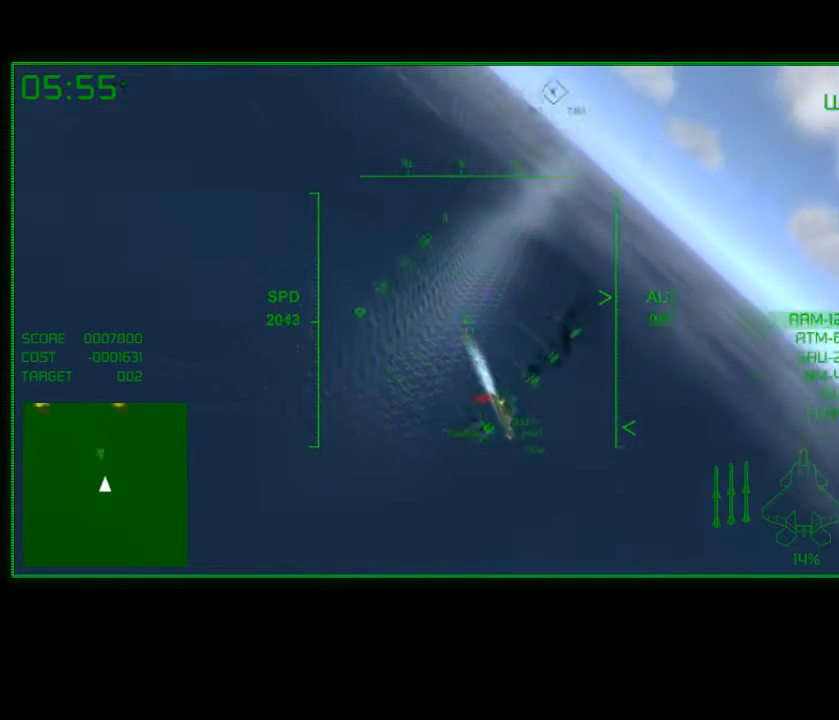
{"dt_ms": 500, "buttons": ["L2"], "left_stick": "down-right", "right_stick": "center", "events": [[83, "L2", "down"], [433, "left_stick", "down-right"]]}
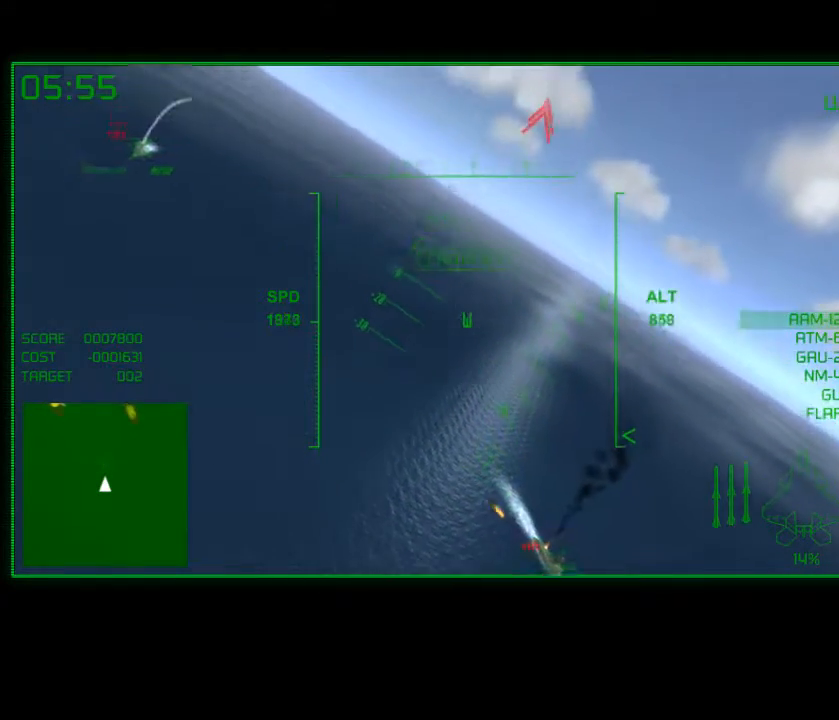
{"dt_ms": 500, "buttons": [], "left_stick": "down", "right_stick": "center", "events": [[333, "left_stick", "down"], [367, "L2", "up"]]}
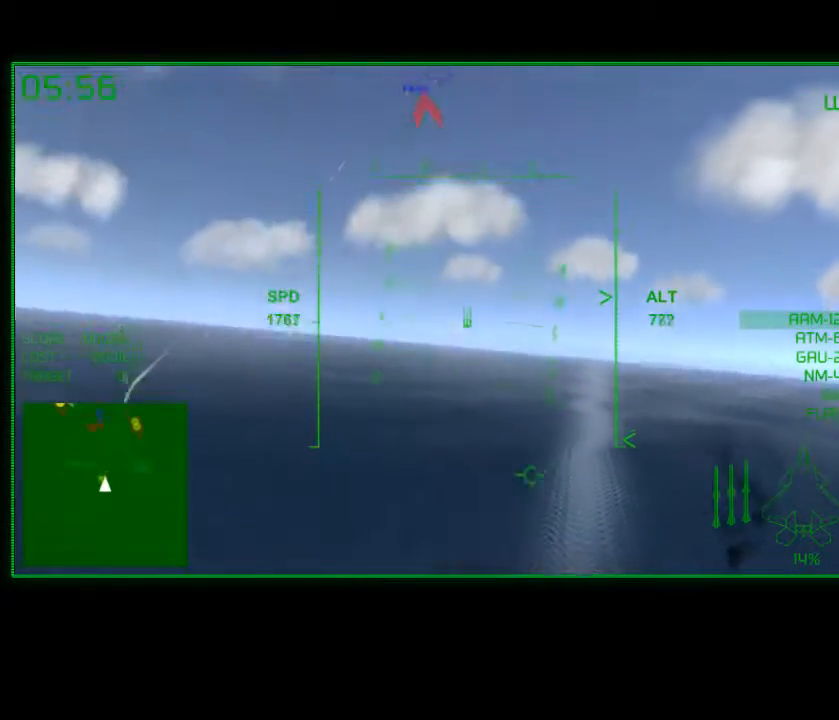
{"dt_ms": 500, "buttons": [], "left_stick": "down", "right_stick": "center", "events": []}
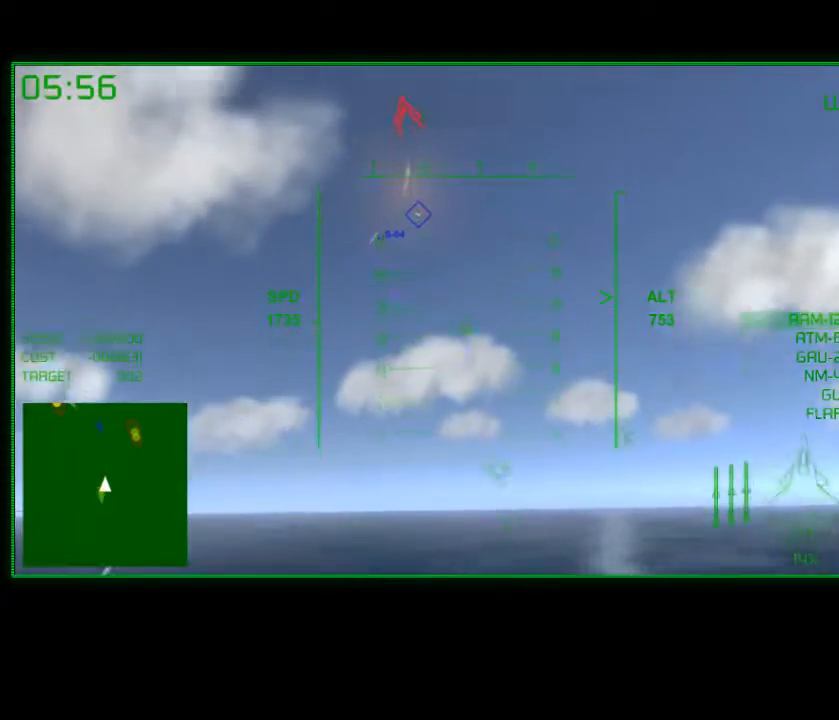
{"dt_ms": 1000, "buttons": ["R2"], "left_stick": "down", "right_stick": "up"}
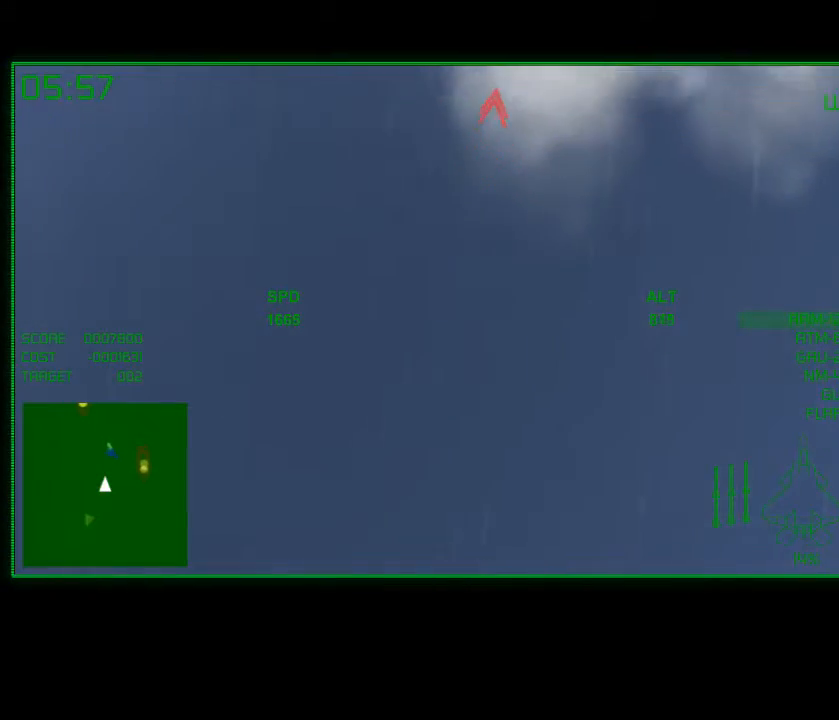
{"dt_ms": 500, "buttons": ["R2"], "left_stick": "down", "right_stick": "center", "events": [[117, "right_stick", "center"]]}
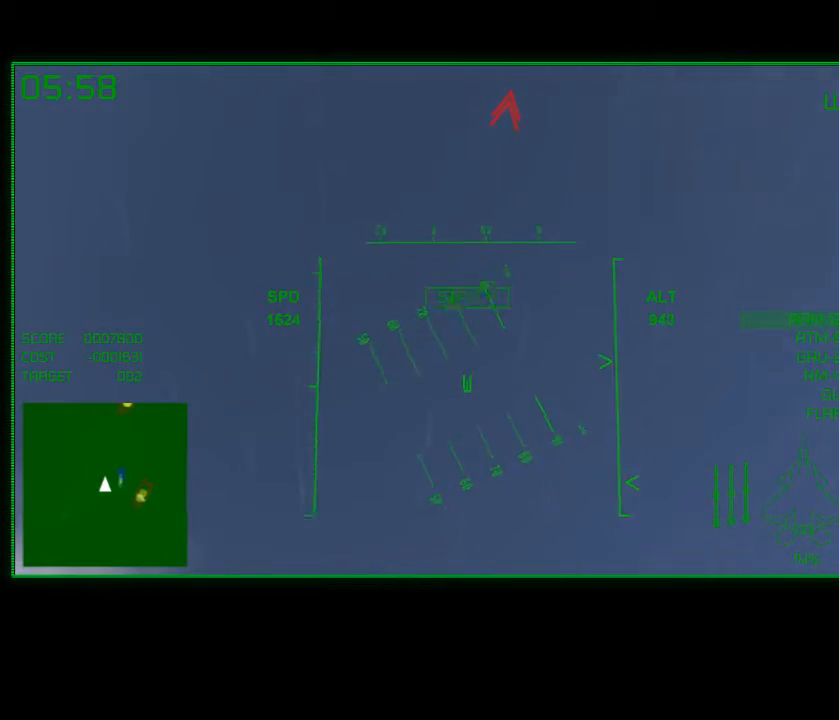
{"dt_ms": 500, "buttons": ["R2"], "left_stick": "down", "right_stick": "center", "events": []}
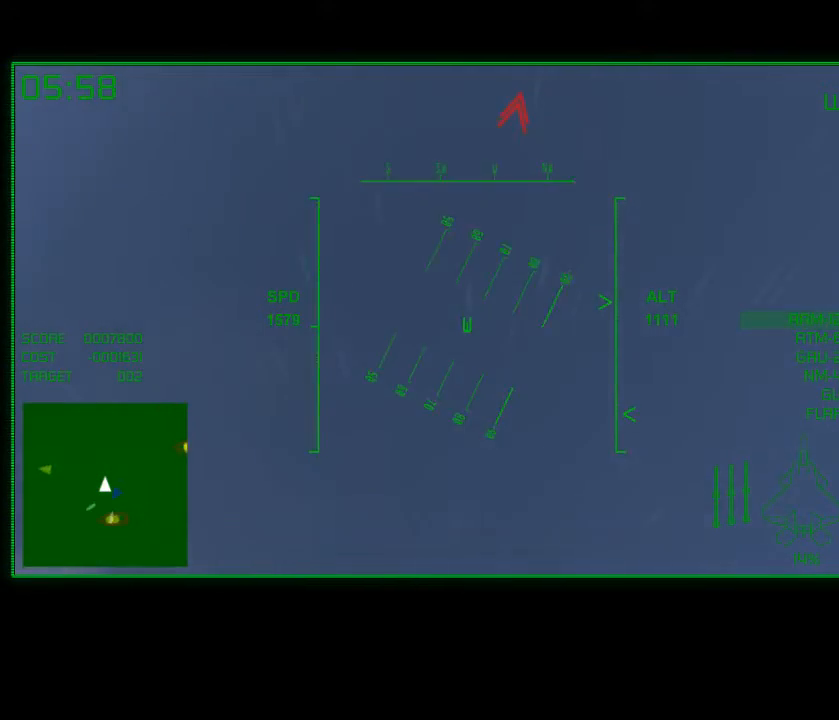
{"dt_ms": 500, "buttons": ["R2"], "left_stick": "down", "right_stick": "center", "events": []}
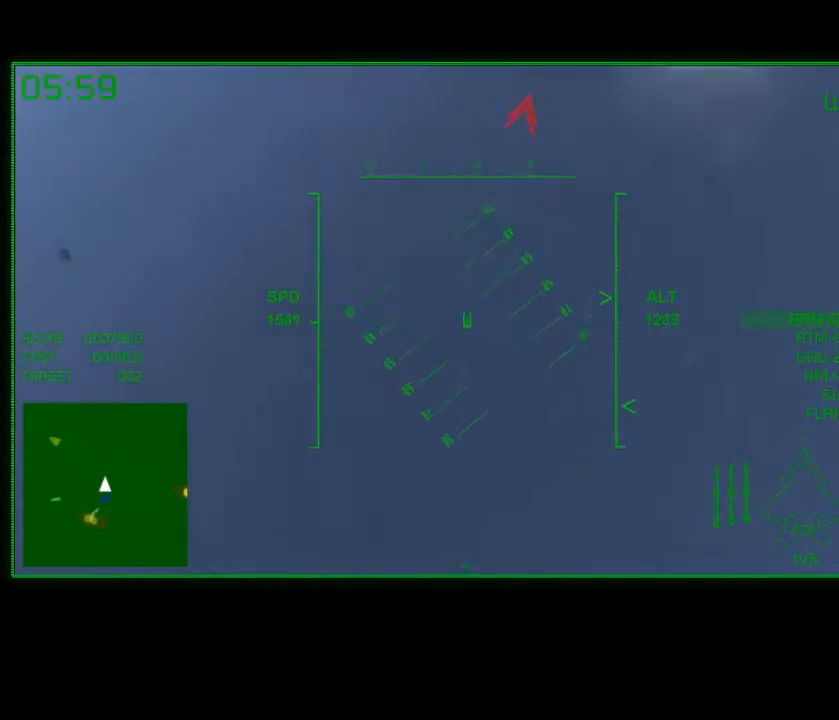
{"dt_ms": 500, "buttons": ["R2"], "left_stick": "down", "right_stick": "center", "events": []}
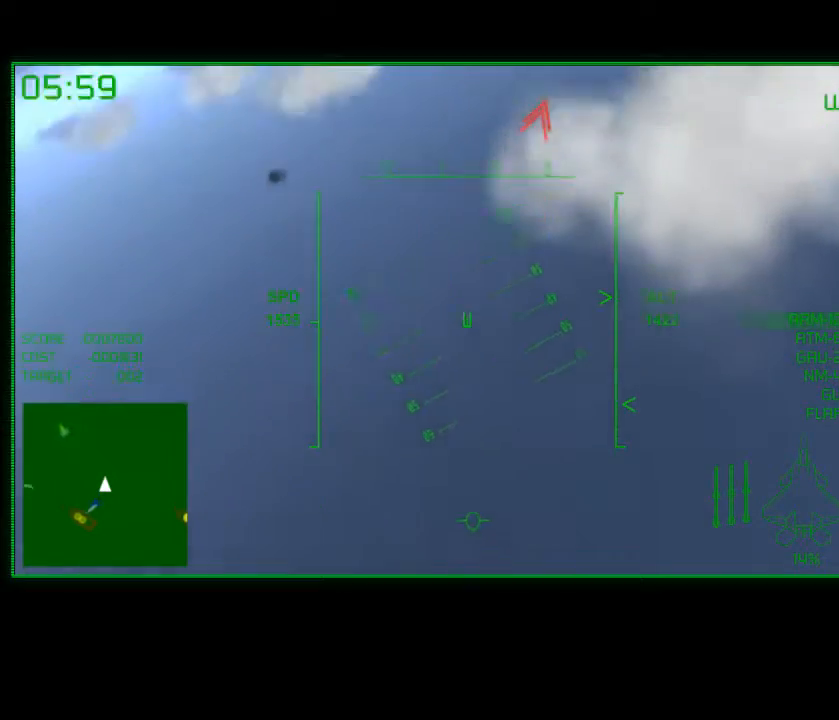
{"dt_ms": 500, "buttons": ["R2"], "left_stick": "down", "right_stick": "center", "events": []}
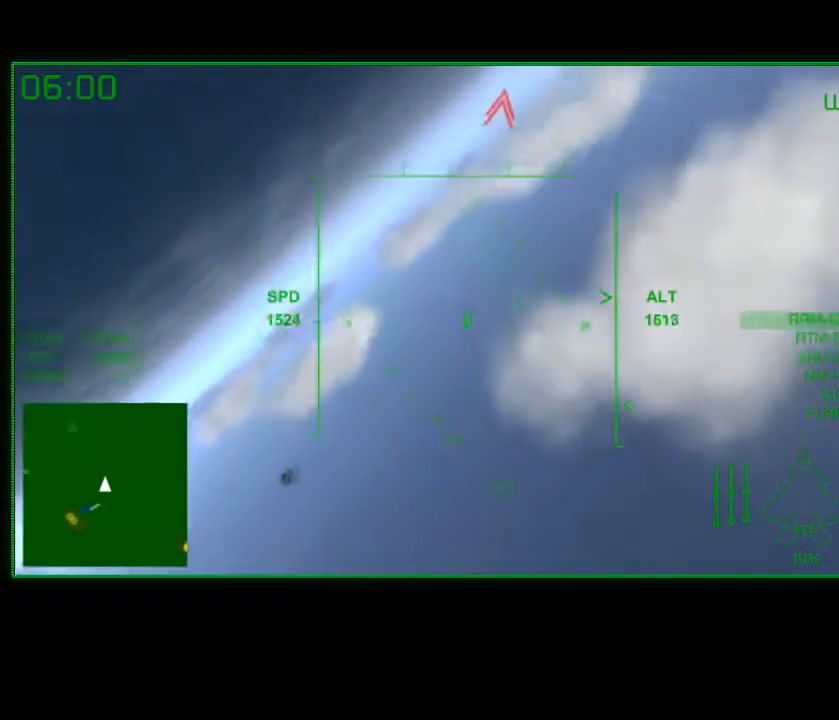
{"dt_ms": 500, "buttons": ["R2"], "left_stick": "down", "right_stick": "center", "events": []}
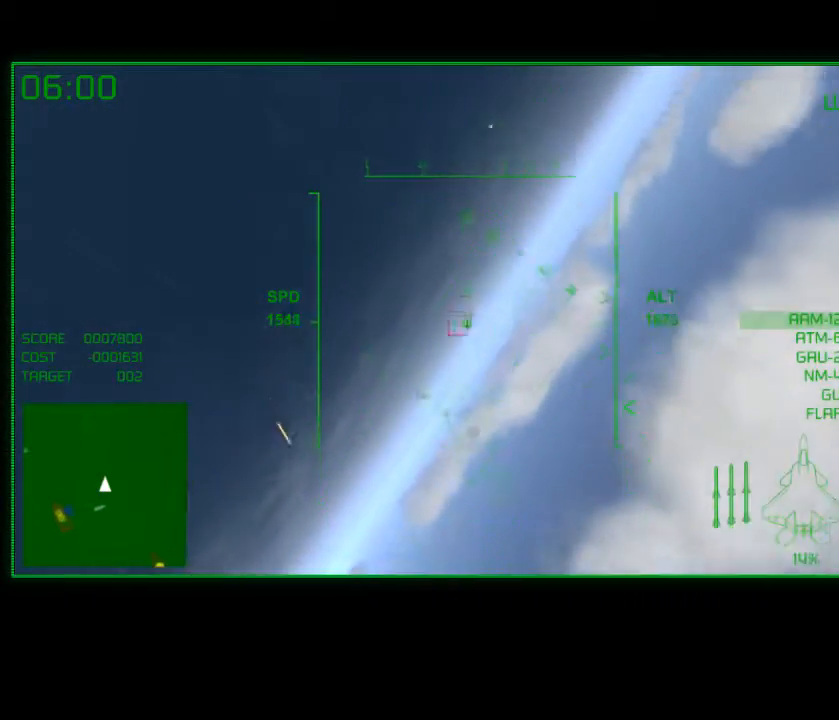
{"dt_ms": 500, "buttons": [], "left_stick": "down-right", "right_stick": "center", "events": [[83, "left_stick", "center"], [117, "R2", "up"], [267, "left_stick", "right"], [317, "left_stick", "down-right"]]}
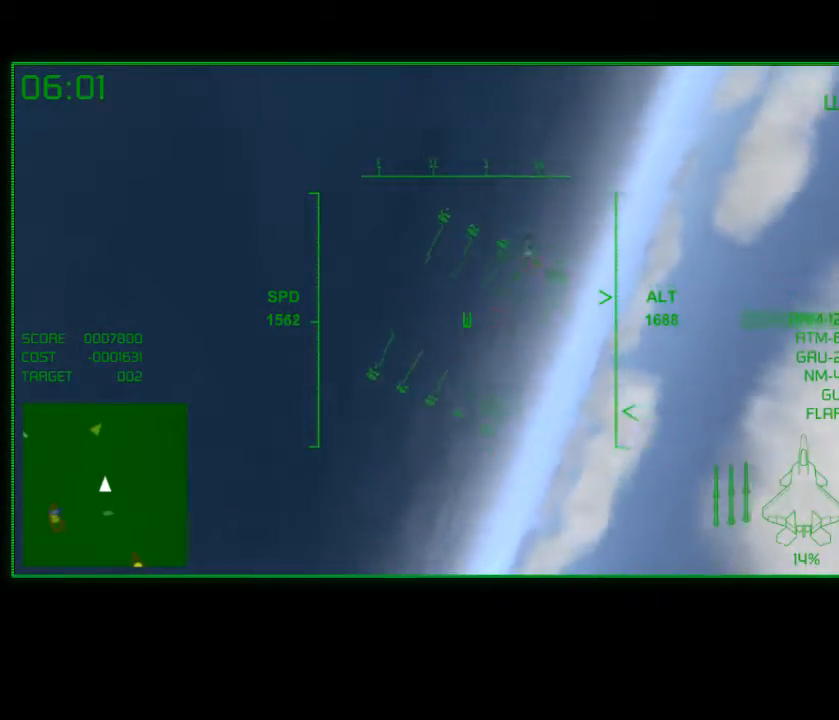
{"dt_ms": 500, "buttons": ["B"], "left_stick": "down-right", "right_stick": "center", "events": [[467, "B", "down"]]}
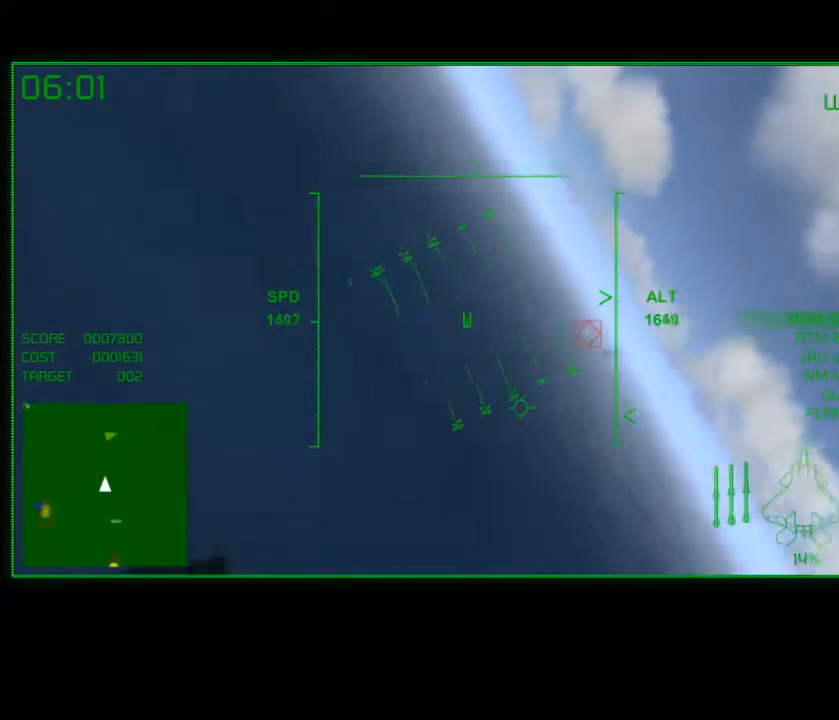
{"dt_ms": 500, "buttons": [], "left_stick": "down-right", "right_stick": "center", "events": [[83, "B", "up"]]}
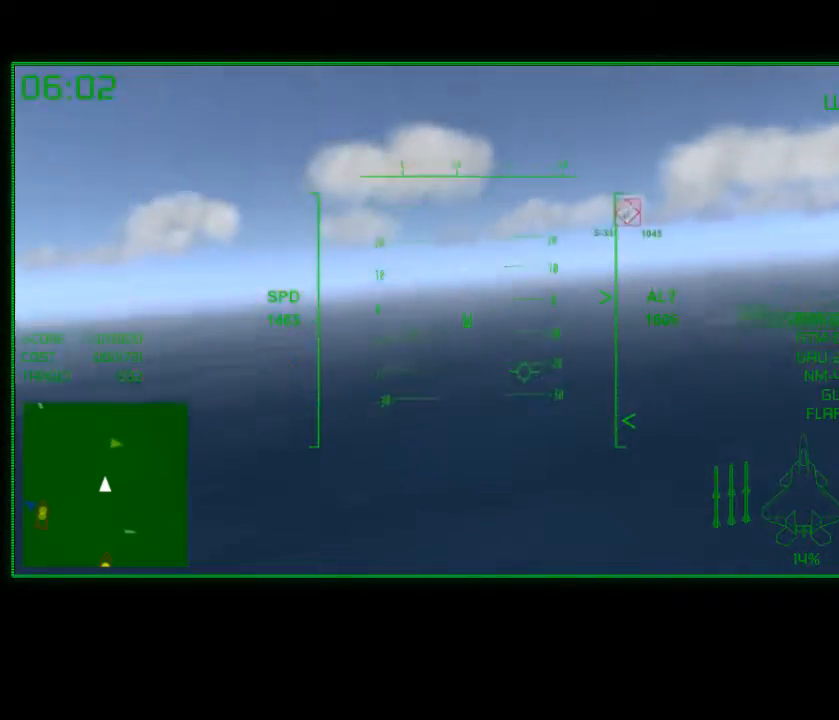
{"dt_ms": 500, "buttons": [], "left_stick": "down", "right_stick": "center", "events": [[417, "left_stick", "down"]]}
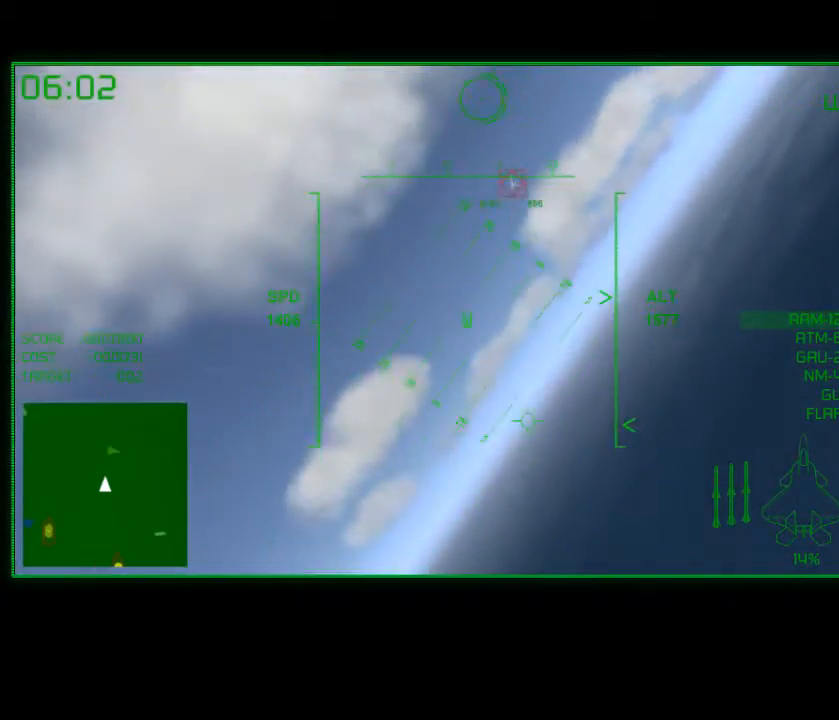
{"dt_ms": 500, "buttons": [], "left_stick": "down-left", "right_stick": "center", "events": [[467, "left_stick", "down-left"]]}
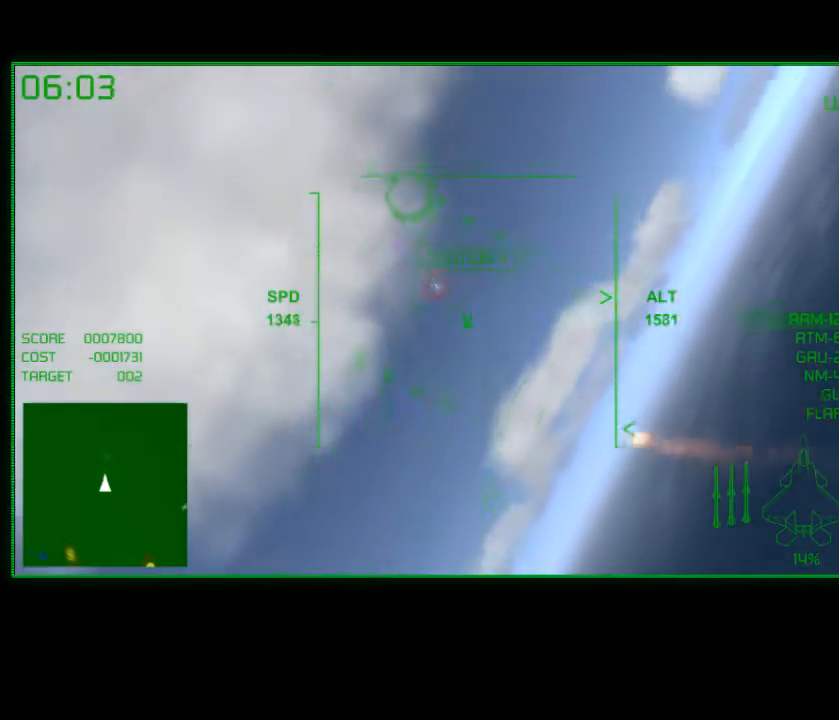
{"dt_ms": 500, "buttons": [], "left_stick": "down", "right_stick": "center", "events": [[417, "left_stick", "down"]]}
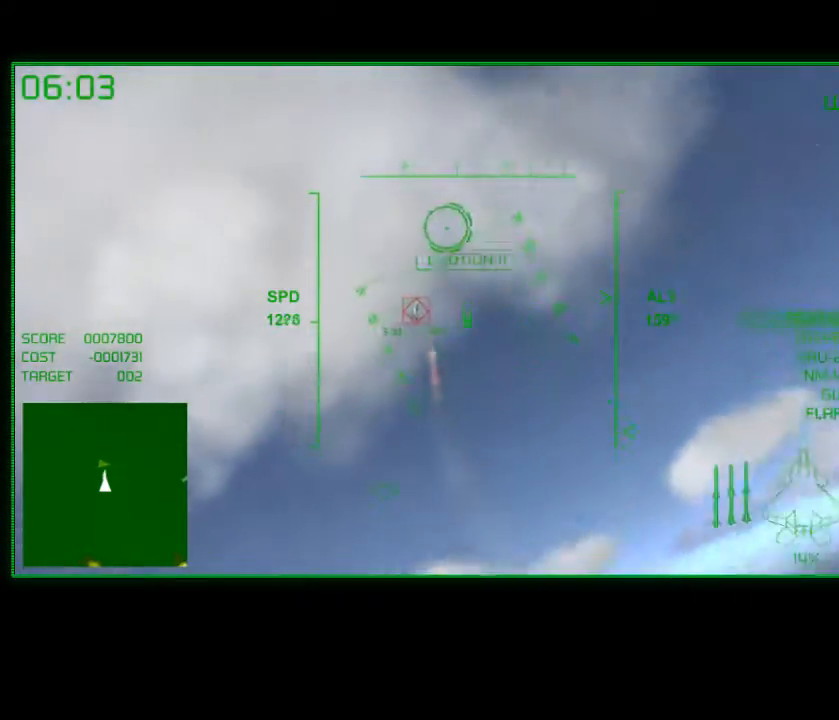
{"dt_ms": 500, "buttons": ["A"], "left_stick": "down", "right_stick": "center", "events": [[383, "A", "down"]]}
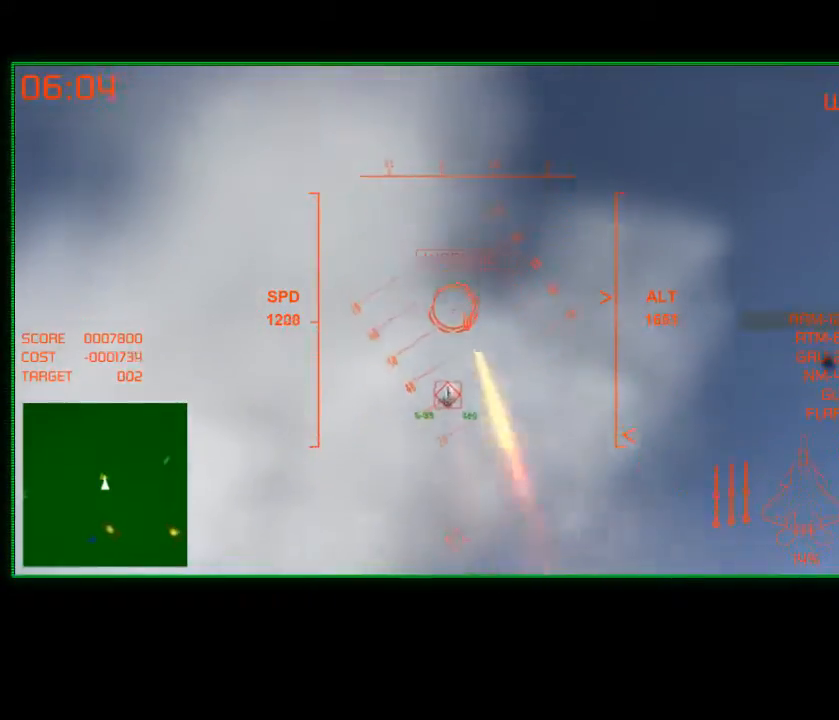
{"dt_ms": 500, "buttons": [], "left_stick": "center", "right_stick": "center", "events": [[83, "left_stick", "down-left"], [167, "A", "up"], [183, "left_stick", "center"], [283, "left_stick", "left"], [333, "left_stick", "down-left"], [483, "left_stick", "center"]]}
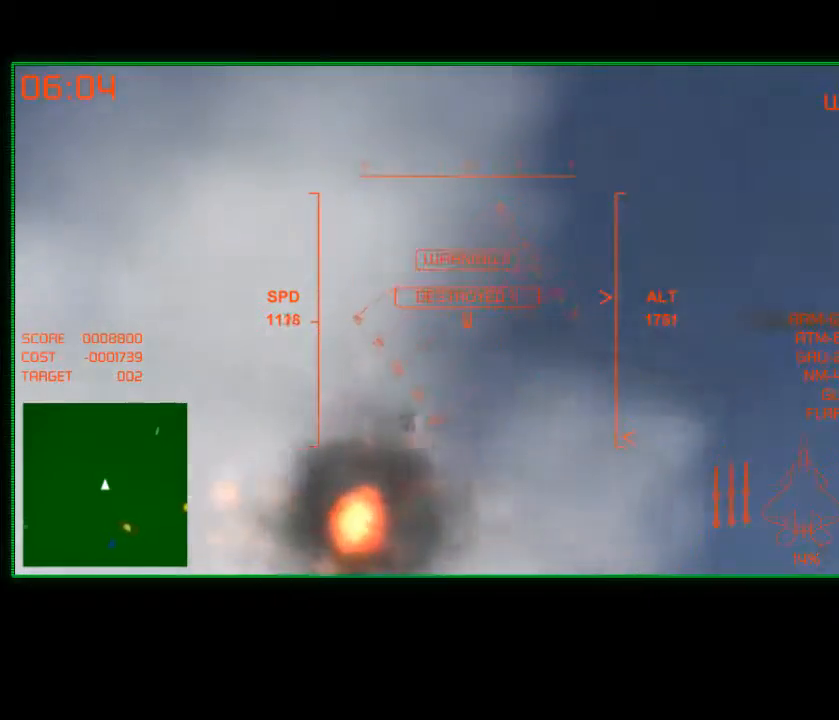
{"dt_ms": 500, "buttons": [], "left_stick": "right", "right_stick": "center", "events": [[217, "left_stick", "right"]]}
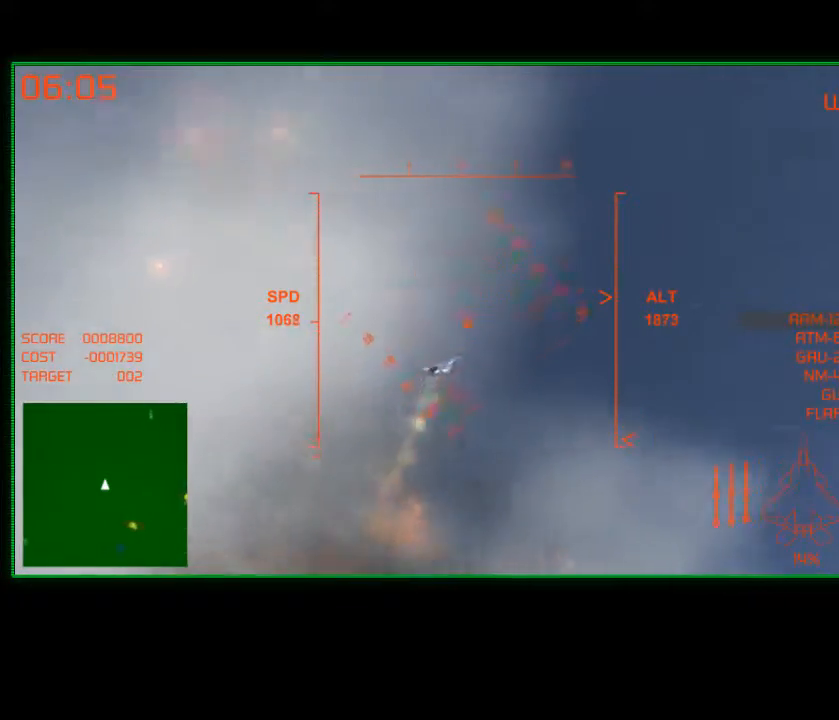
{"dt_ms": 500, "buttons": [], "left_stick": "down", "right_stick": "center", "events": [[283, "left_stick", "down-right"], [383, "left_stick", "down"]]}
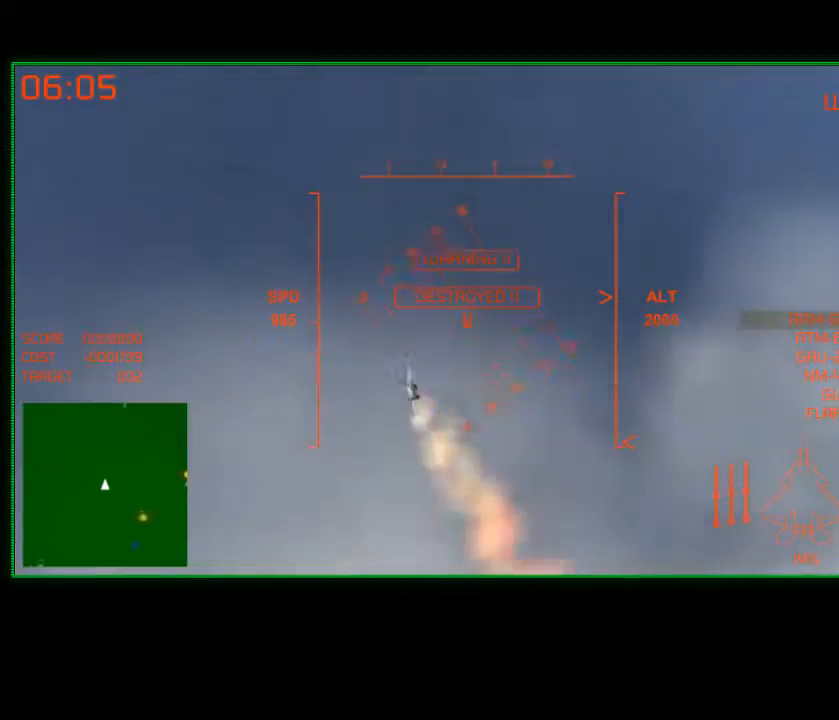
{"dt_ms": 500, "buttons": [], "left_stick": "down", "right_stick": "center", "events": []}